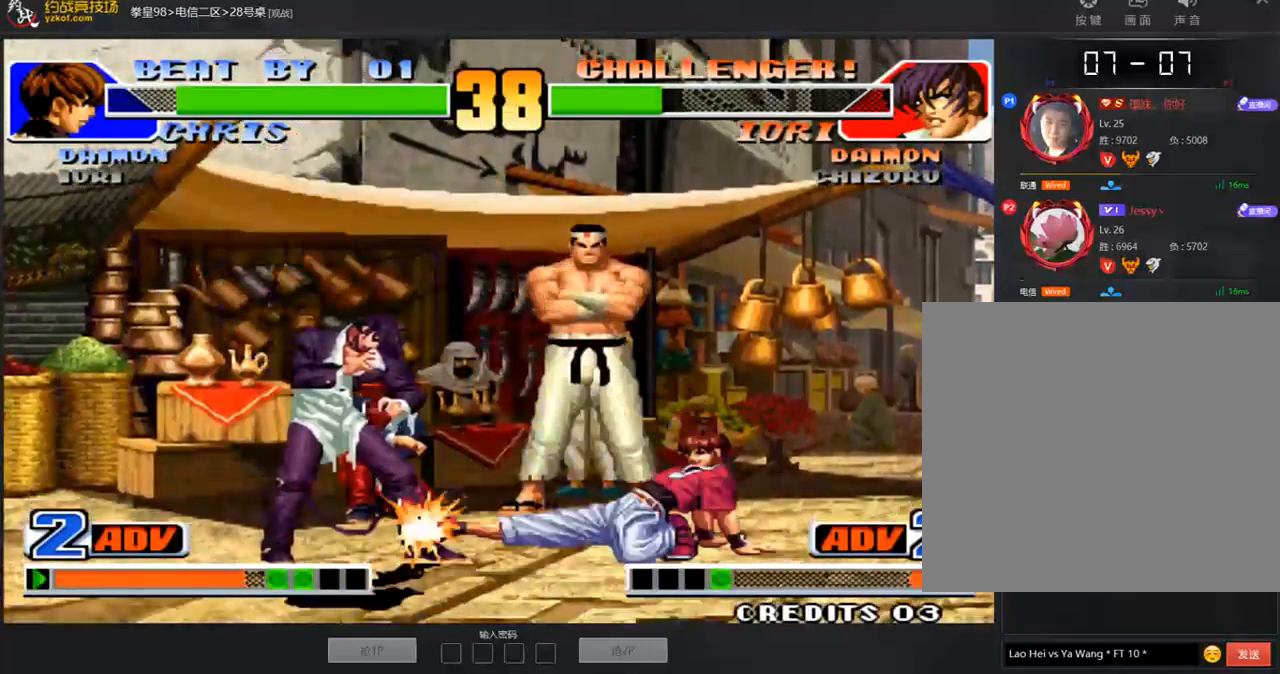
Gameplay with a controller (arcade stick); each line is a JSON object with the inputs held at the frame after it. "events" lists button and stick changes between this image and that frame as [ms after this image, input, new state], when the widget could be followed in between. Not read: L3 R3.
{"buttons": [], "left_stick": "center", "events": [[152, "left_stick", "left"], [455, "left_stick", "center"]]}
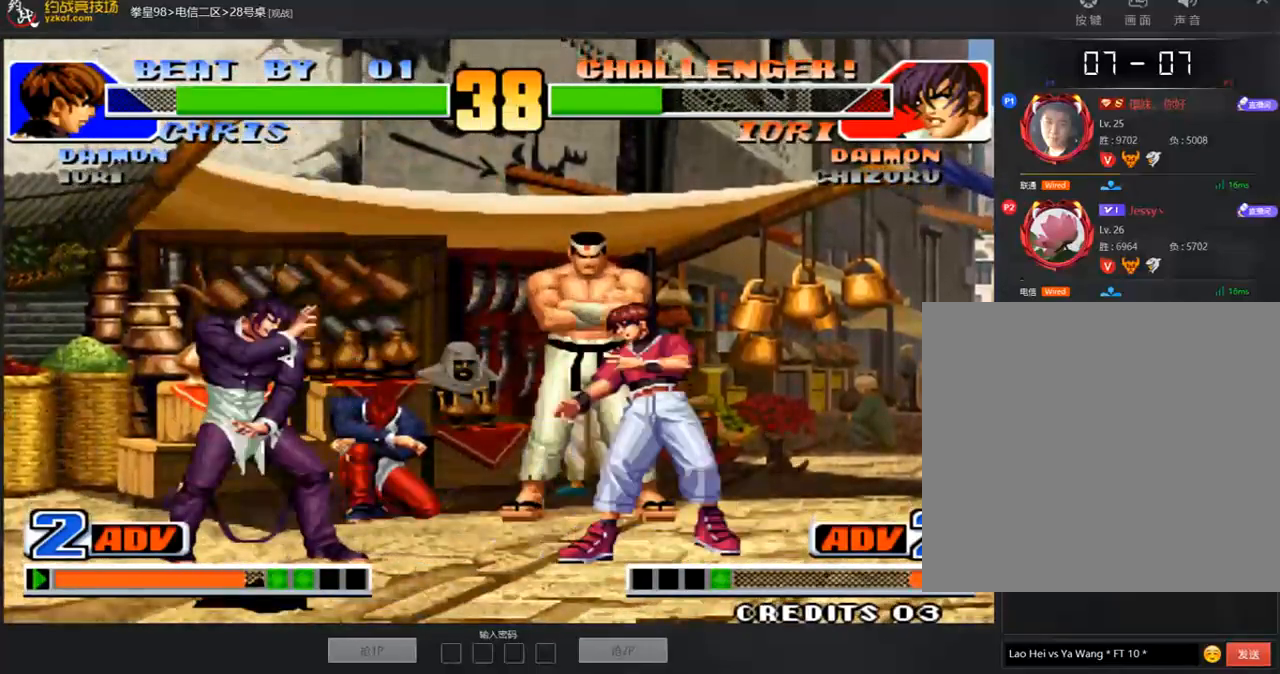
{"buttons": [], "left_stick": "down-left", "events": [[84, "left_stick", "down"], [152, "A", "down"], [253, "A", "up"], [253, "left_stick", "down-left"]]}
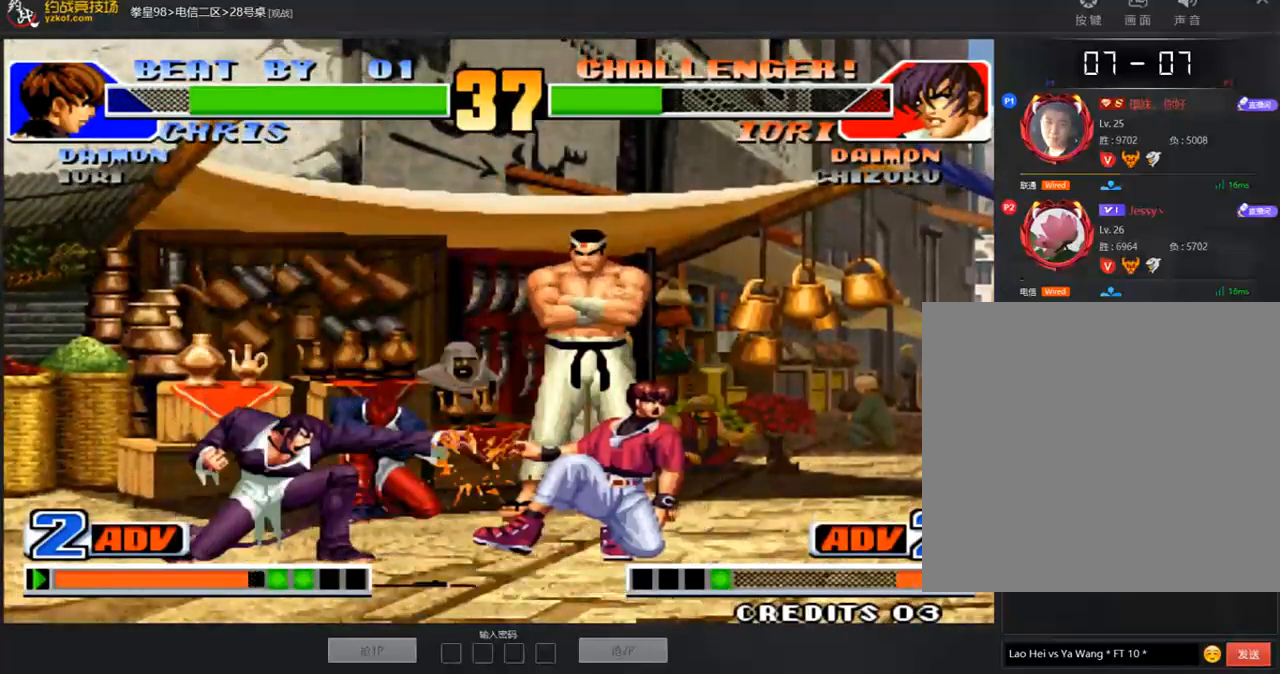
{"buttons": [], "left_stick": "center", "events": [[51, "left_stick", "center"], [135, "left_stick", "right"], [253, "left_stick", "center"]]}
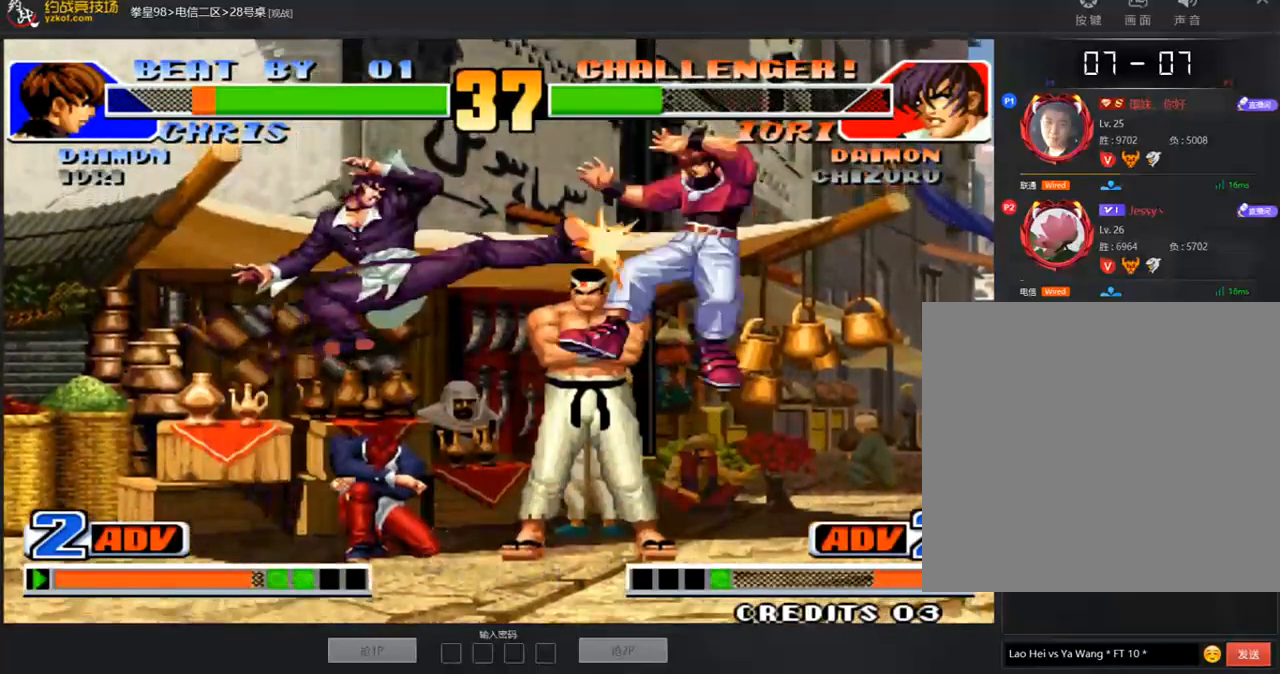
{"buttons": [], "left_stick": "right", "events": [[51, "left_stick", "left"], [219, "left_stick", "center"], [269, "left_stick", "right"], [320, "left_stick", "center"], [370, "left_stick", "right"]]}
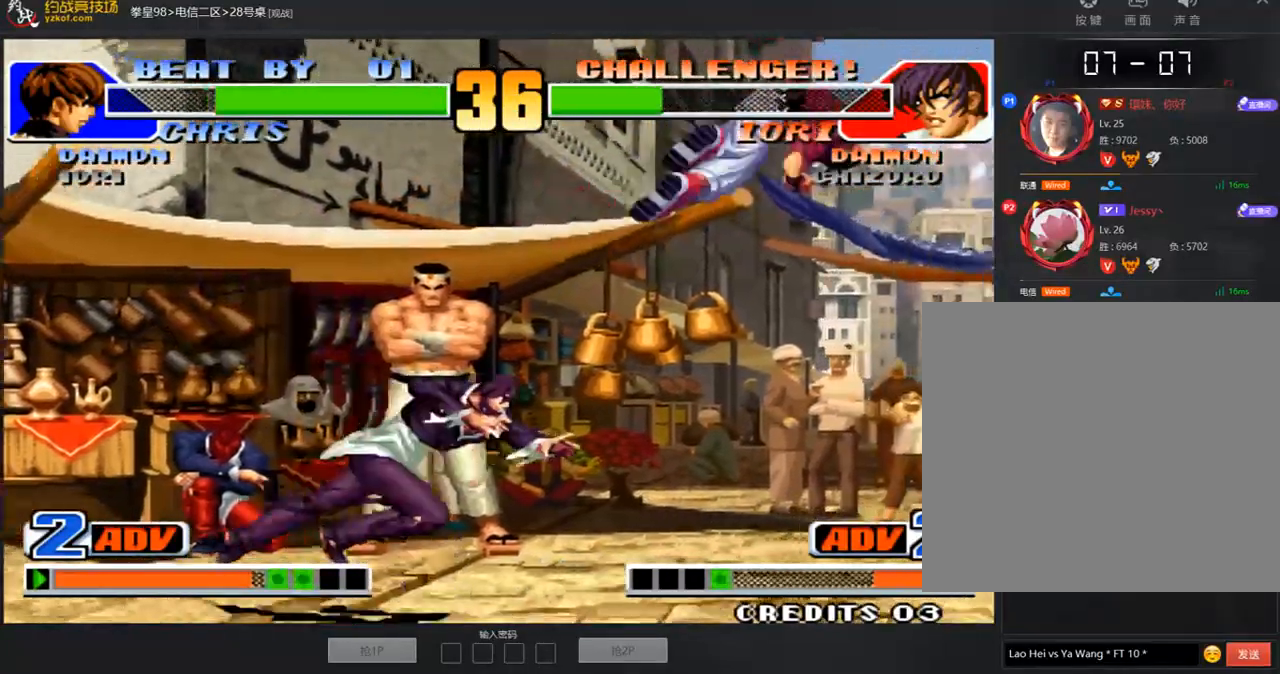
{"buttons": ["C"], "left_stick": "right", "events": [[118, "left_stick", "down-right"], [151, "A", "down"], [219, "A", "up"], [404, "C", "down"], [404, "left_stick", "right"]]}
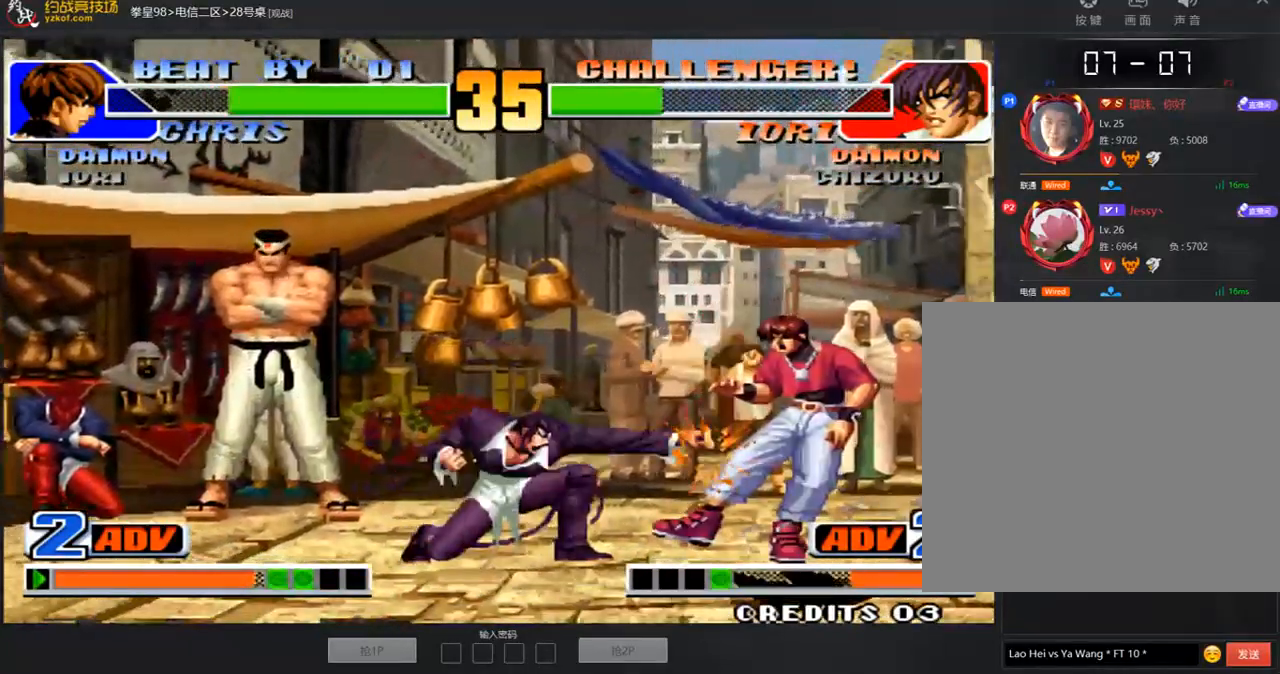
{"buttons": ["A"], "left_stick": "center", "events": [[34, "left_stick", "center"], [50, "C", "up"], [185, "A", "down"], [252, "A", "up"], [337, "A", "down"], [421, "A", "up"], [505, "A", "down"]]}
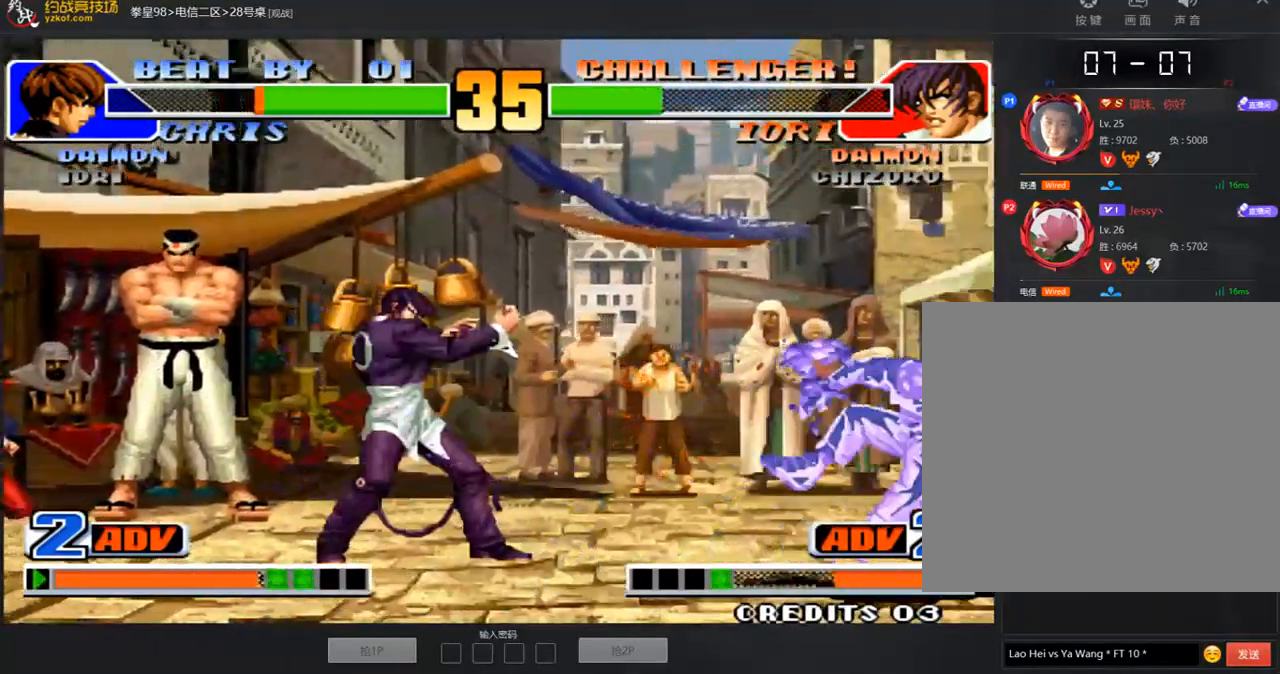
{"buttons": [], "left_stick": "right", "events": [[67, "A", "up"], [134, "A", "down"], [219, "A", "up"], [353, "left_stick", "down"], [421, "left_stick", "right"]]}
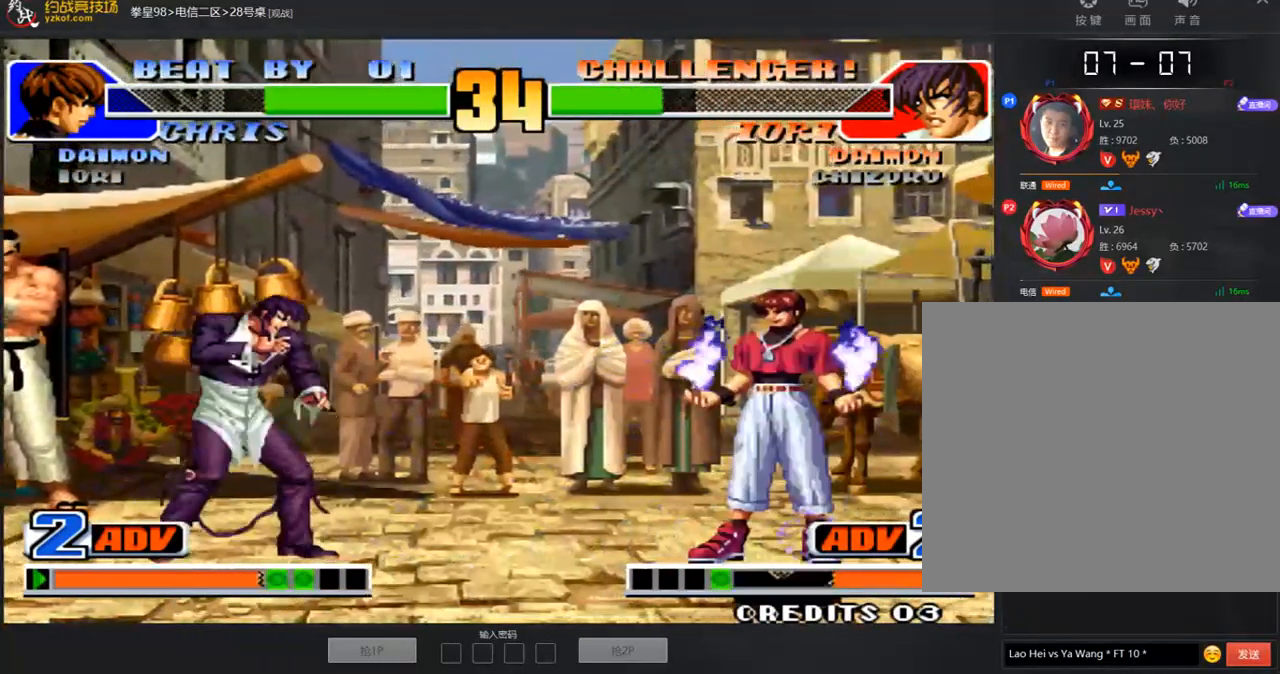
{"buttons": [], "left_stick": "down-left", "events": [[33, "left_stick", "center"], [50, "D", "down"], [168, "D", "up"], [353, "left_stick", "down-left"]]}
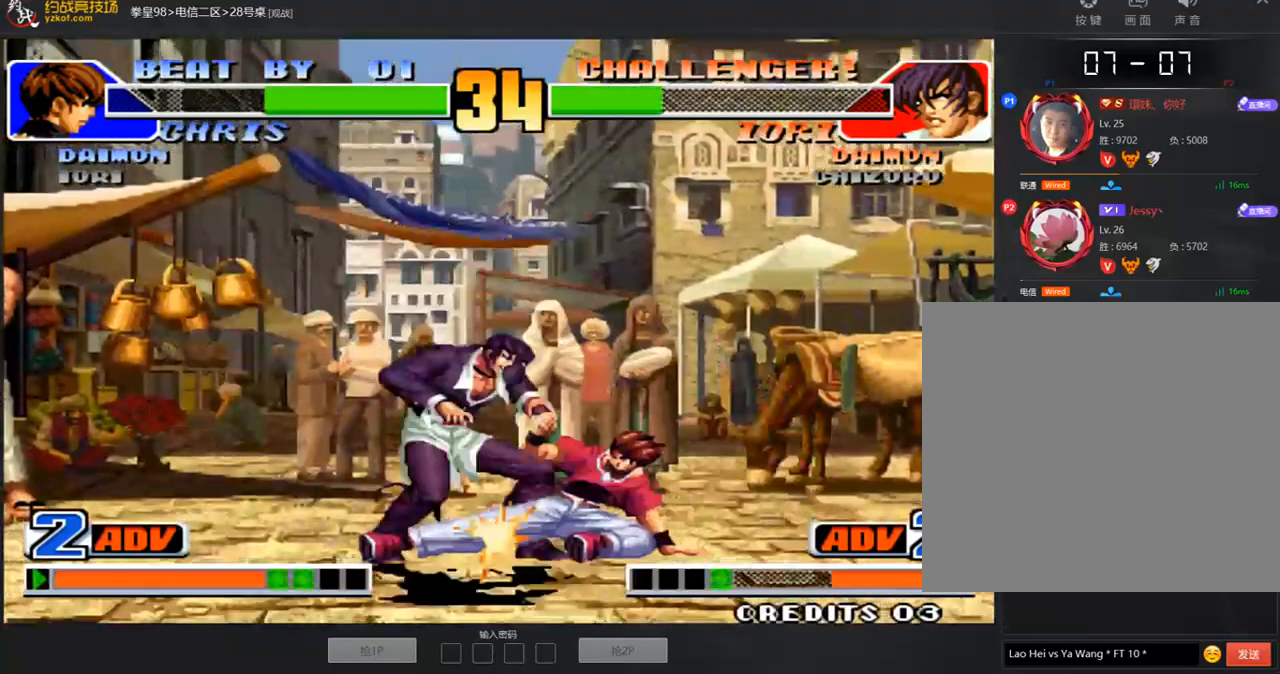
{"buttons": [], "left_stick": "down-left", "events": [[101, "C", "down"], [185, "left_stick", "center"], [202, "C", "up"], [235, "A", "down"], [319, "A", "up"], [403, "left_stick", "down-left"]]}
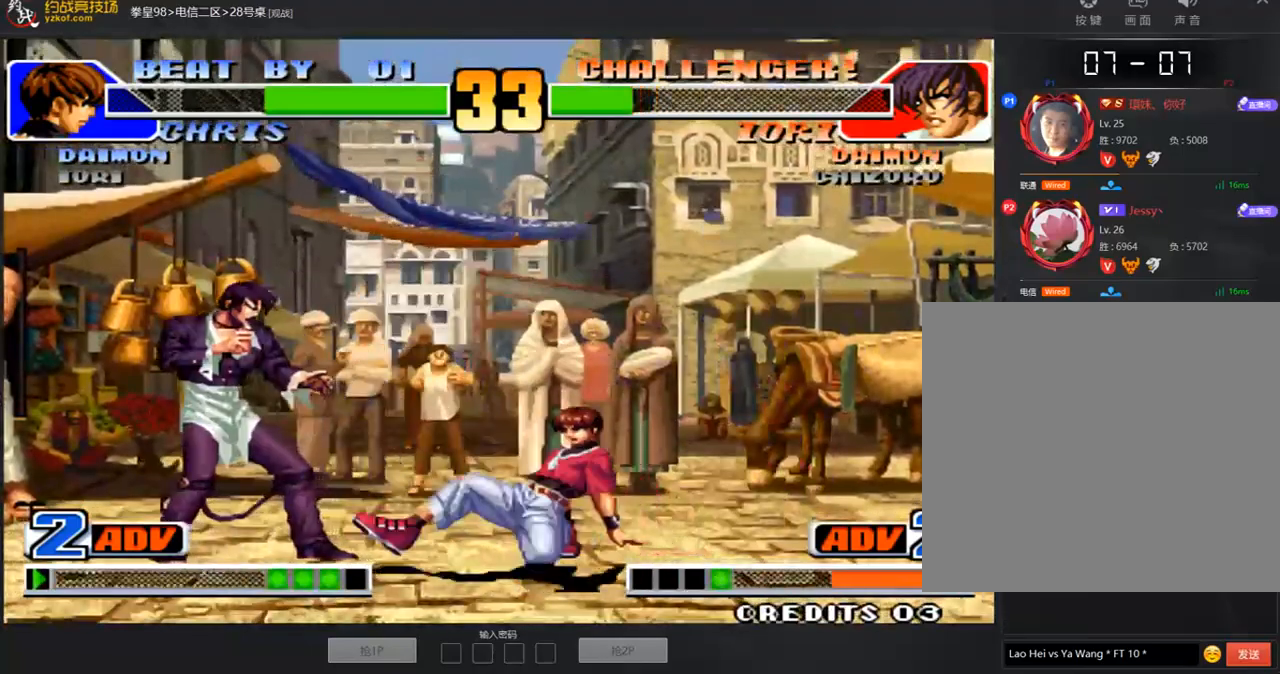
{"buttons": [], "left_stick": "down-left", "events": [[101, "C", "down"], [134, "left_stick", "center"], [202, "C", "up"], [269, "left_stick", "down-left"]]}
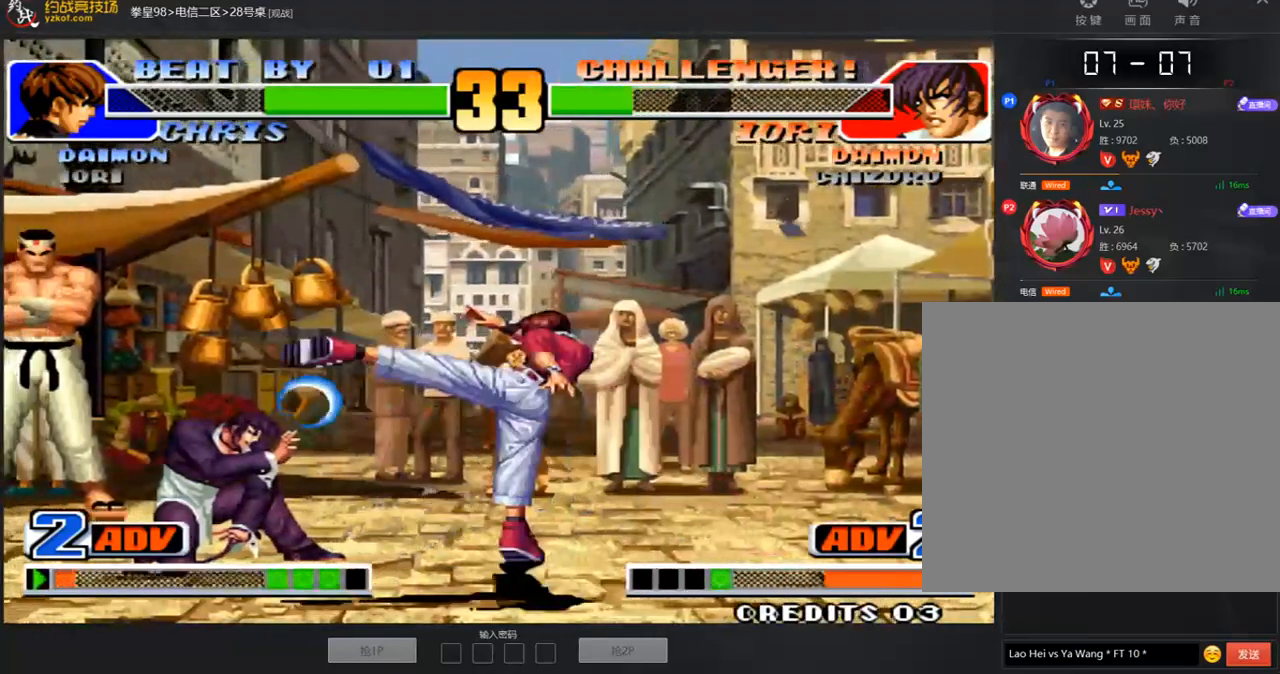
{"buttons": [], "left_stick": "center", "events": [[34, "left_stick", "center"], [169, "left_stick", "left"], [236, "left_stick", "center"], [421, "B", "down"], [505, "B", "up"]]}
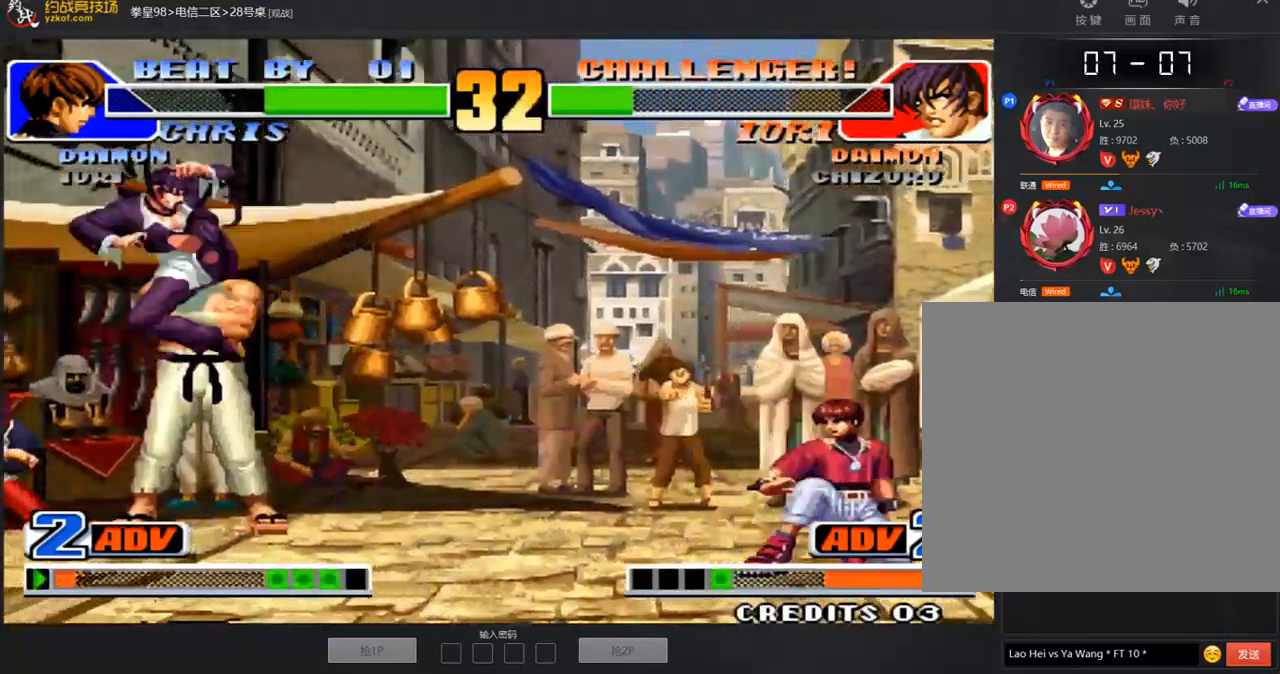
{"buttons": [], "left_stick": "center", "events": []}
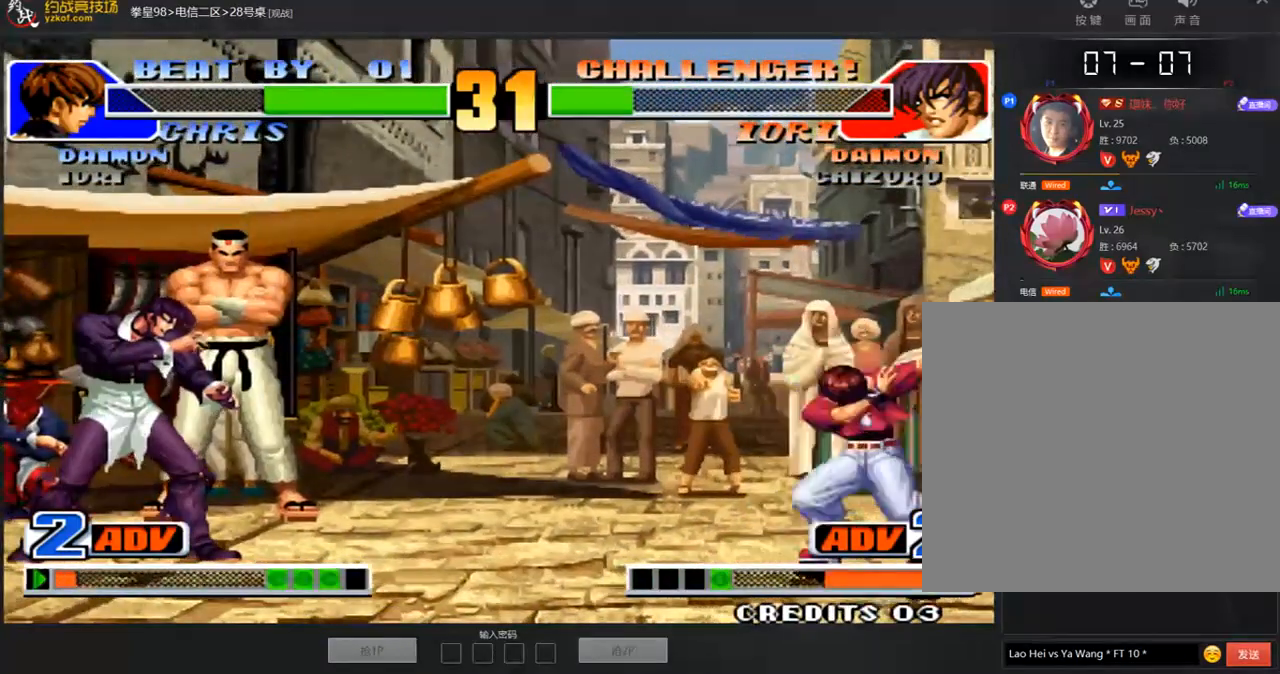
{"buttons": [], "left_stick": "center", "events": [[17, "left_stick", "right"], [270, "left_stick", "center"], [421, "D", "down"], [488, "D", "up"]]}